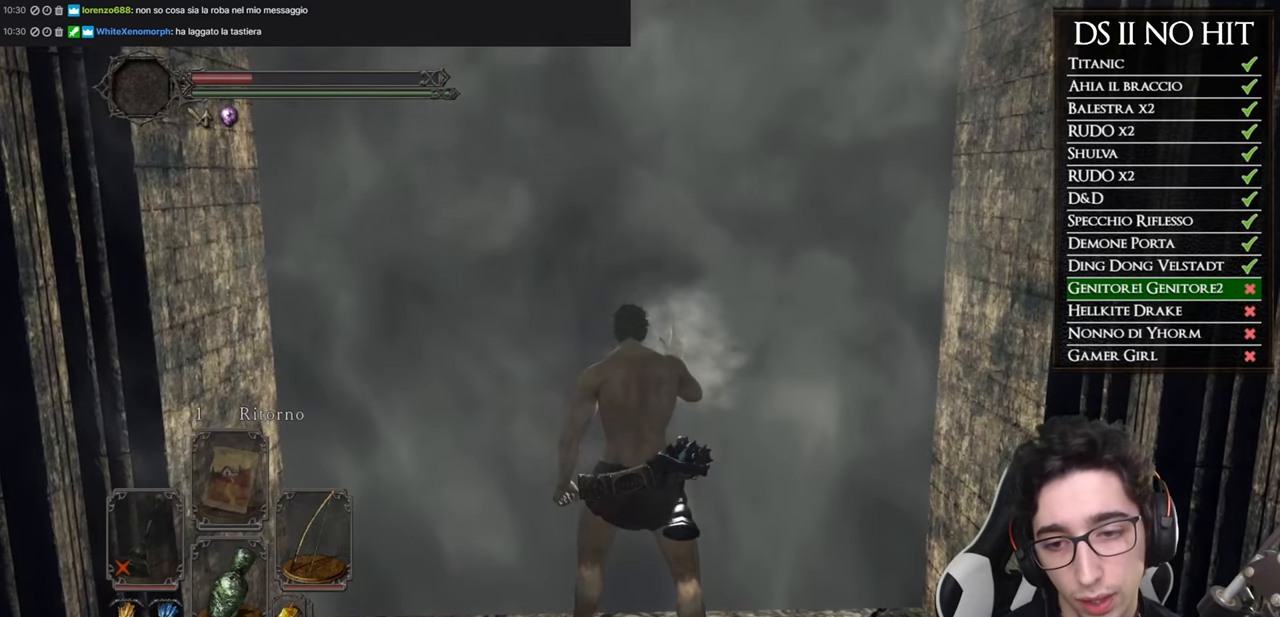
Gameplay with a controller (Xbox layout); each line is a JSON object with the inputs held at the frame after it. "button_events" lists button changes between this image and that frame as [ms after this image, input, new state], when the widget could be followed in between (sticks are given only as held states).
{"buttons": [], "left_stick": "center", "right_stick": "center", "button_events": []}
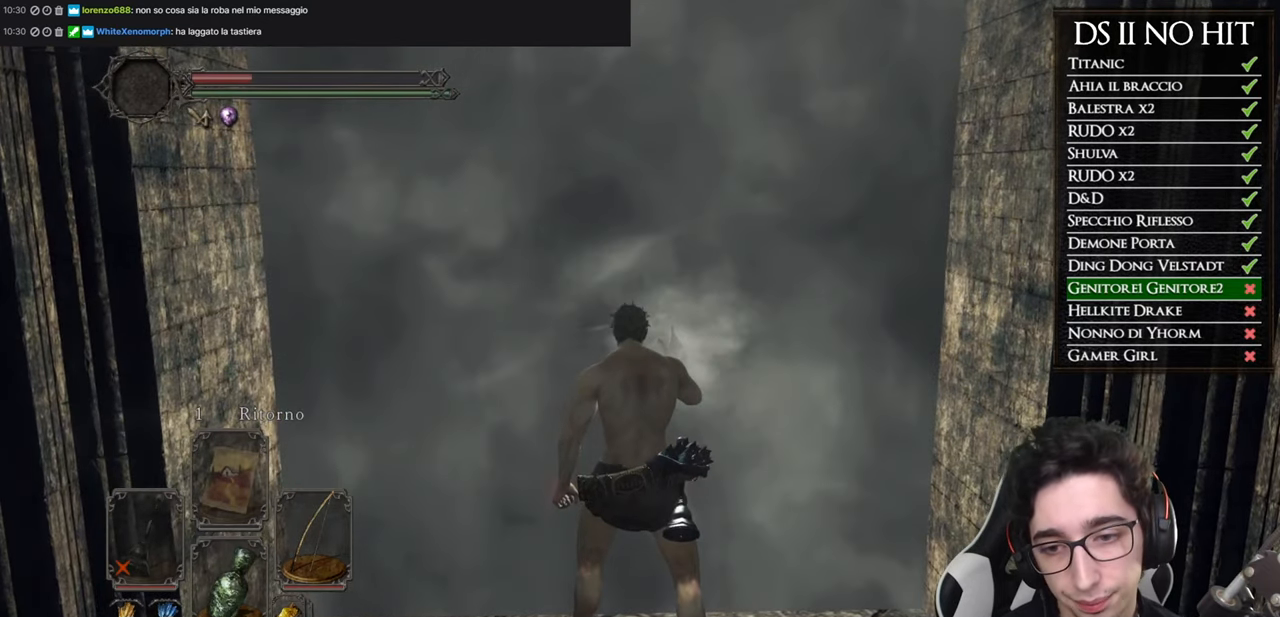
{"buttons": [], "left_stick": "center", "right_stick": "center", "button_events": []}
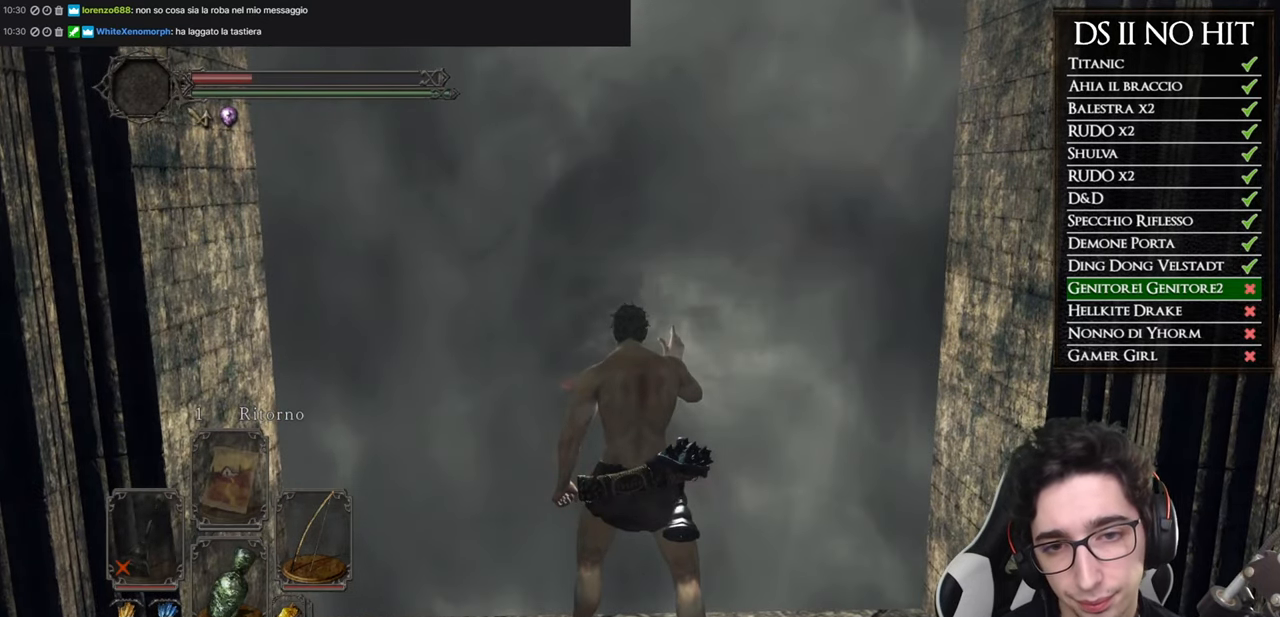
{"buttons": [], "left_stick": "center", "right_stick": "center", "button_events": []}
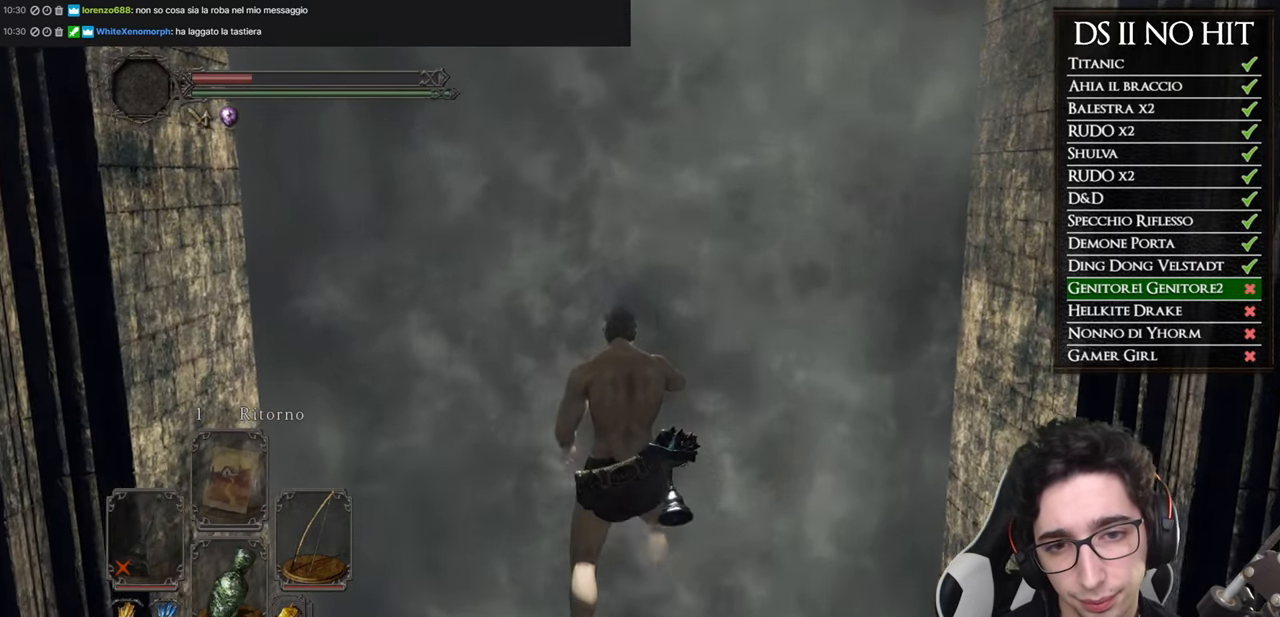
{"buttons": [], "left_stick": "center", "right_stick": "center", "button_events": []}
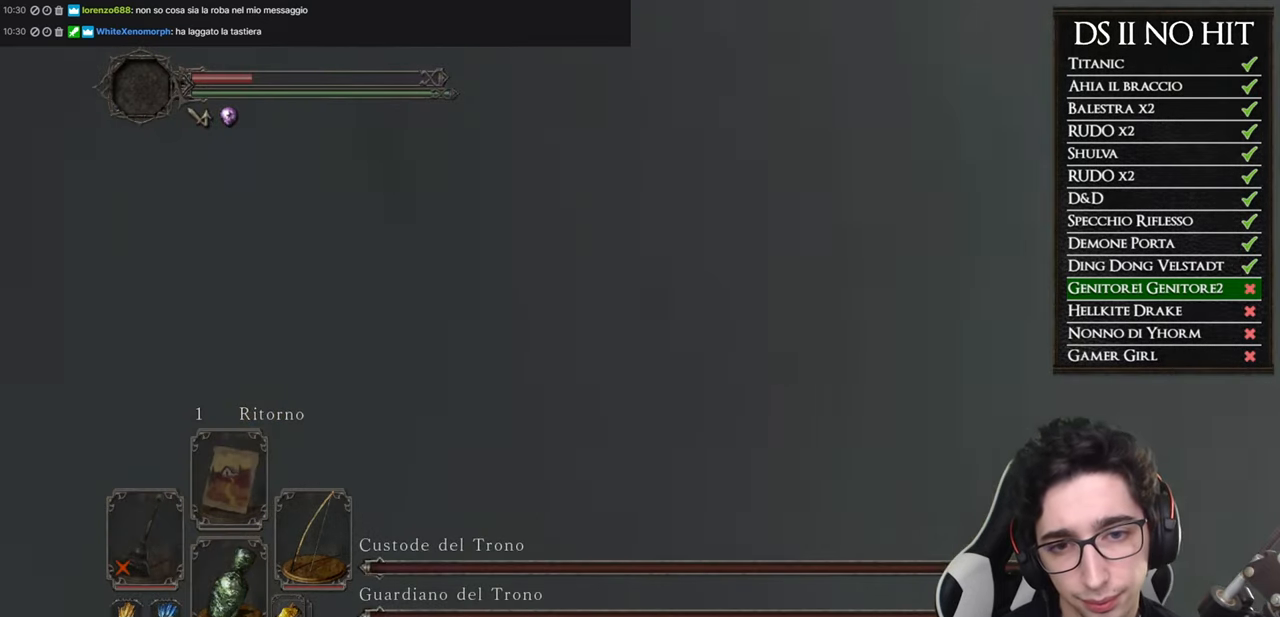
{"buttons": ["R3"], "left_stick": "center", "right_stick": "center", "button_events": [[384, "R3", "down"]]}
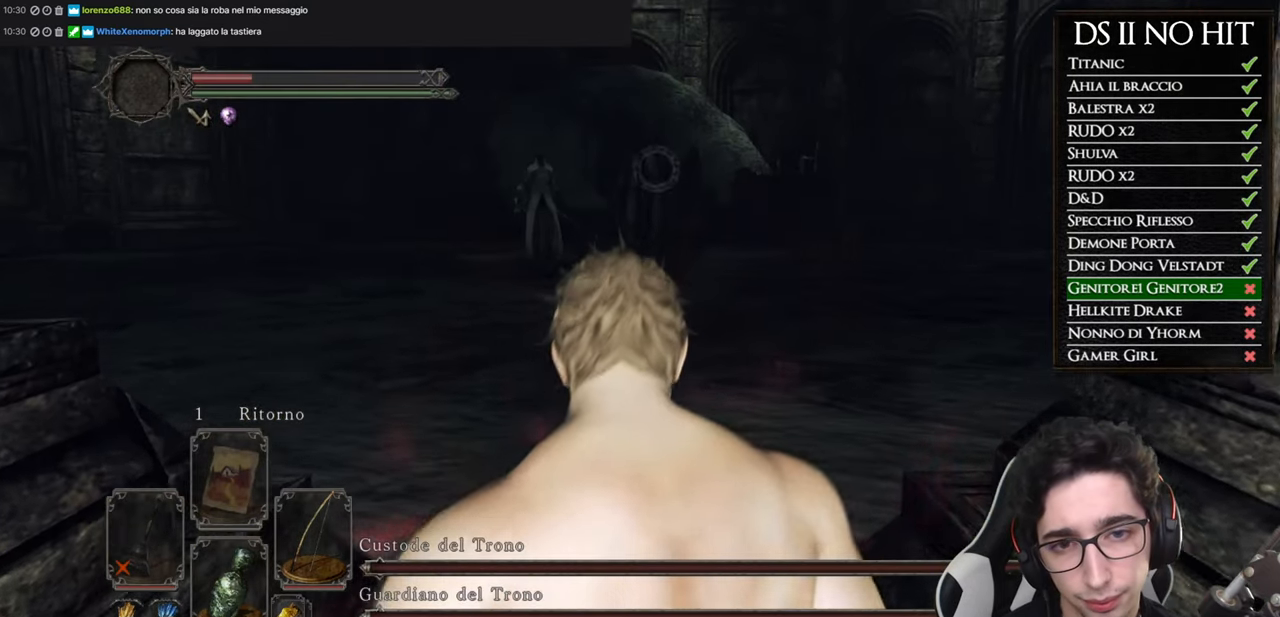
{"buttons": ["R2"], "left_stick": "center", "right_stick": "center", "button_events": [[33, "R3", "up"], [300, "R2", "down"], [417, "R2", "up"], [483, "R2", "down"]]}
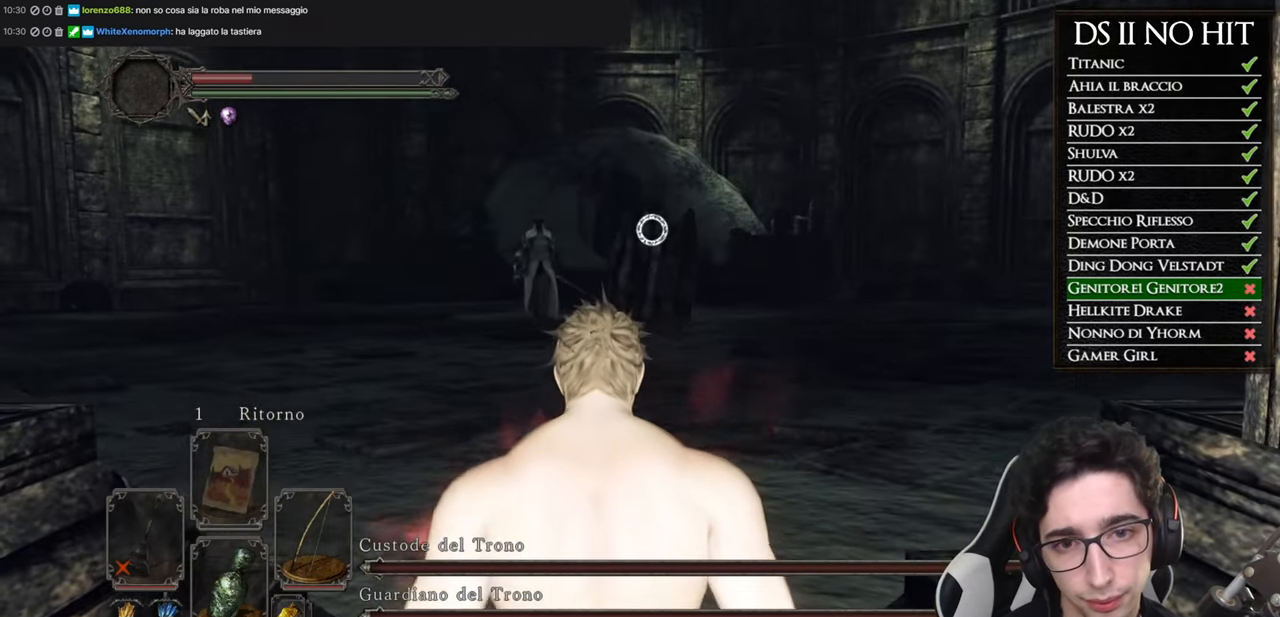
{"buttons": ["R2"], "left_stick": "center", "right_stick": "center", "button_events": [[100, "R2", "up"], [167, "R2", "down"], [266, "R2", "up"], [333, "R2", "down"], [450, "R2", "up"], [500, "R2", "down"]]}
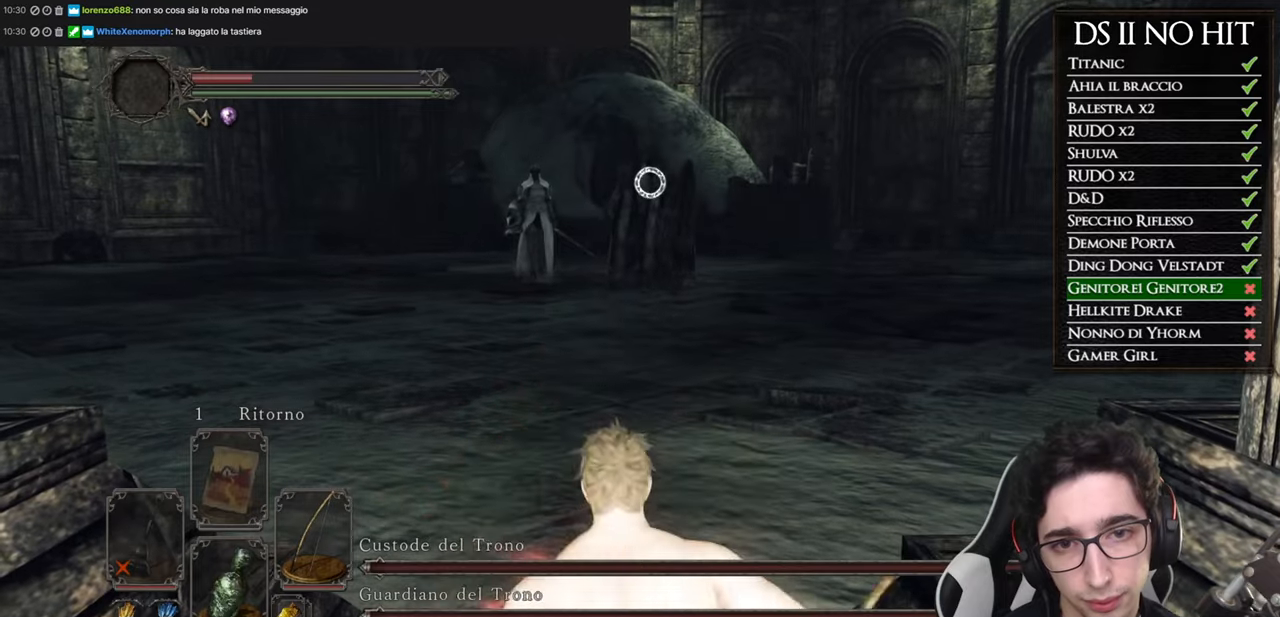
{"buttons": [], "left_stick": "center", "right_stick": "center", "button_events": [[100, "R2", "up"]]}
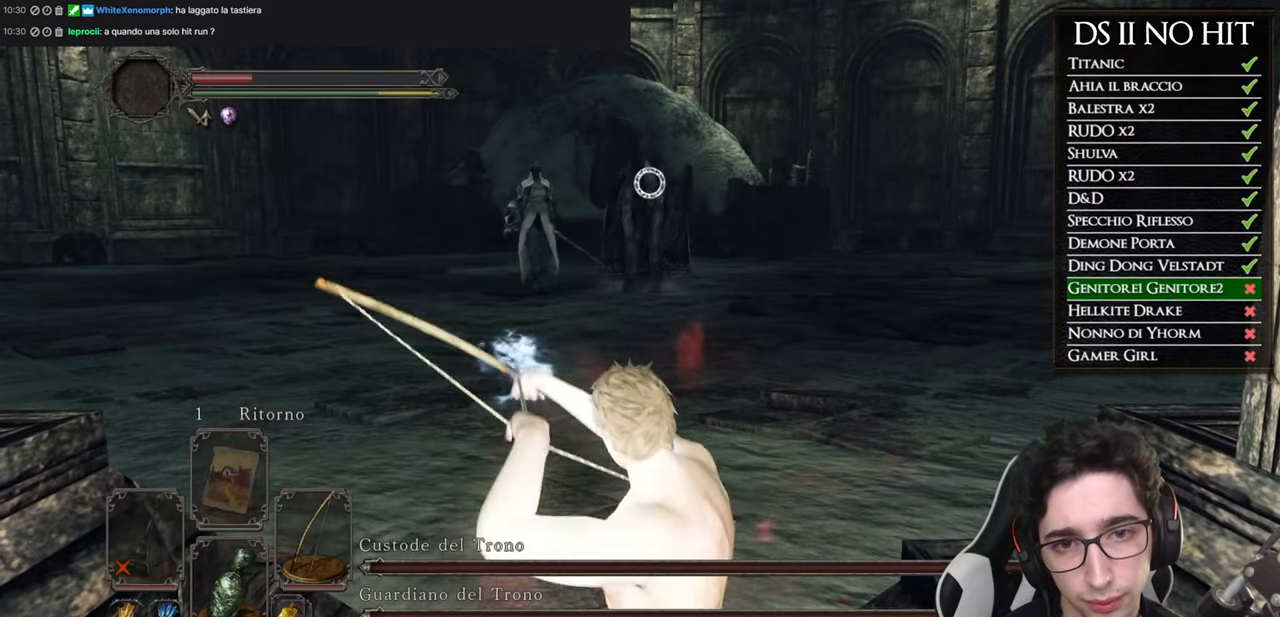
{"buttons": ["R2"], "left_stick": "center", "right_stick": "center", "button_events": [[267, "R2", "down"], [401, "R2", "up"], [484, "R2", "down"]]}
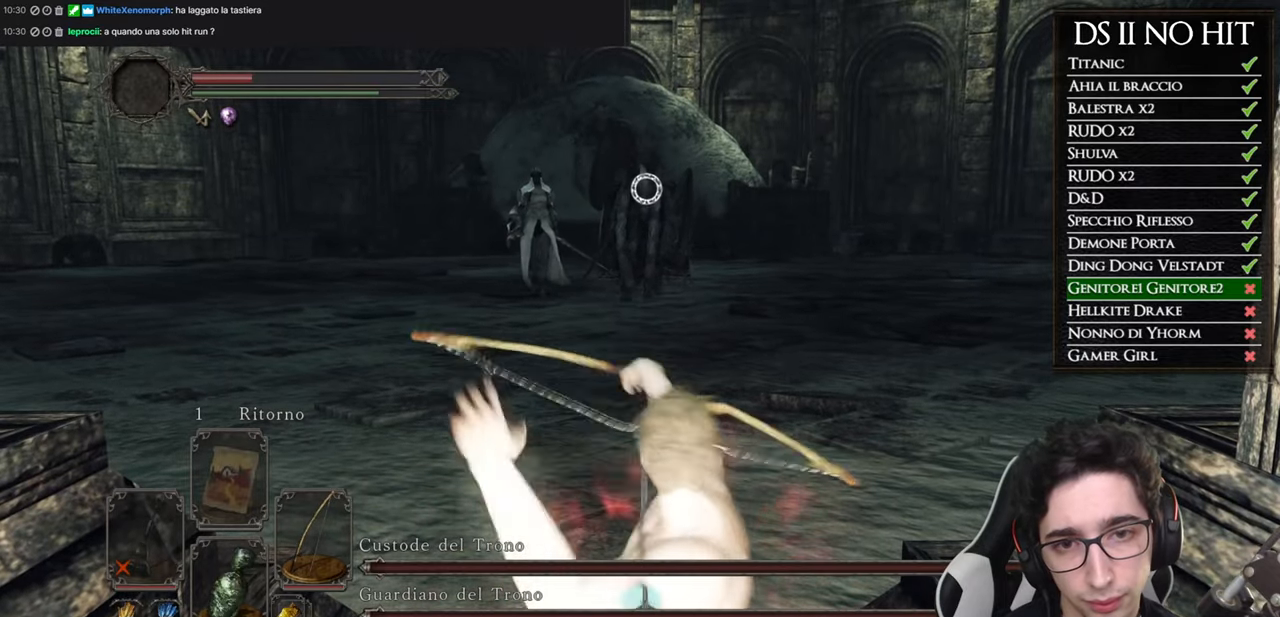
{"buttons": [], "left_stick": "center", "right_stick": "center", "button_events": [[100, "R2", "up"], [167, "R2", "down"], [267, "R2", "up"]]}
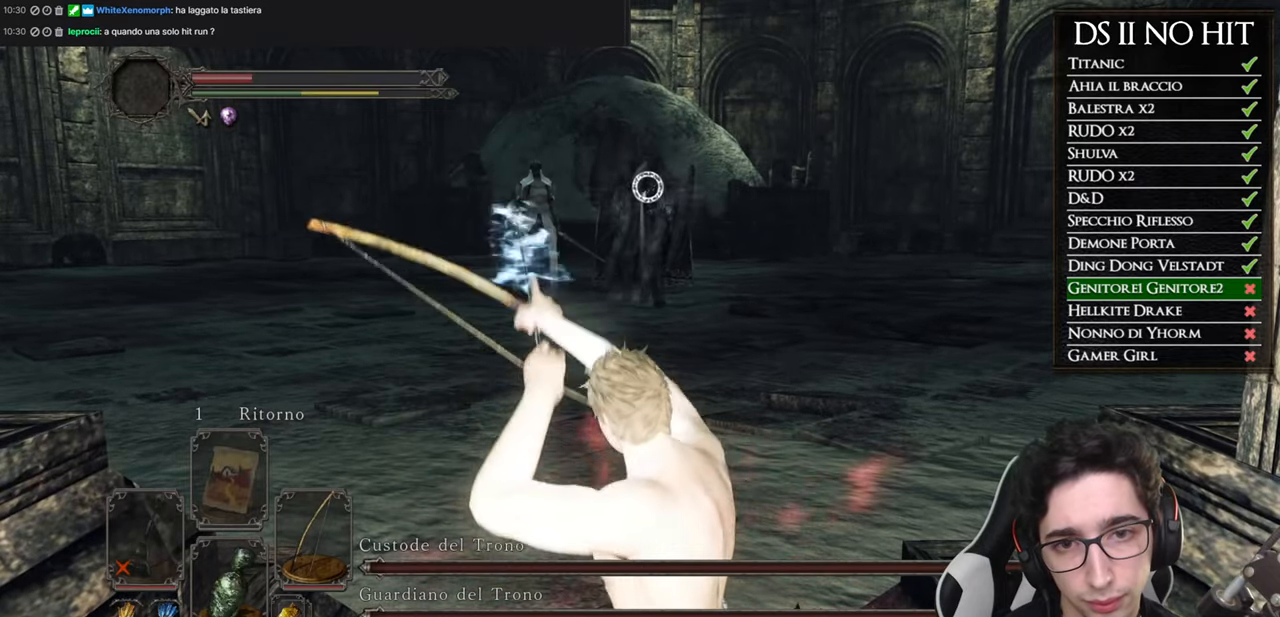
{"buttons": [], "left_stick": "center", "right_stick": "center", "button_events": []}
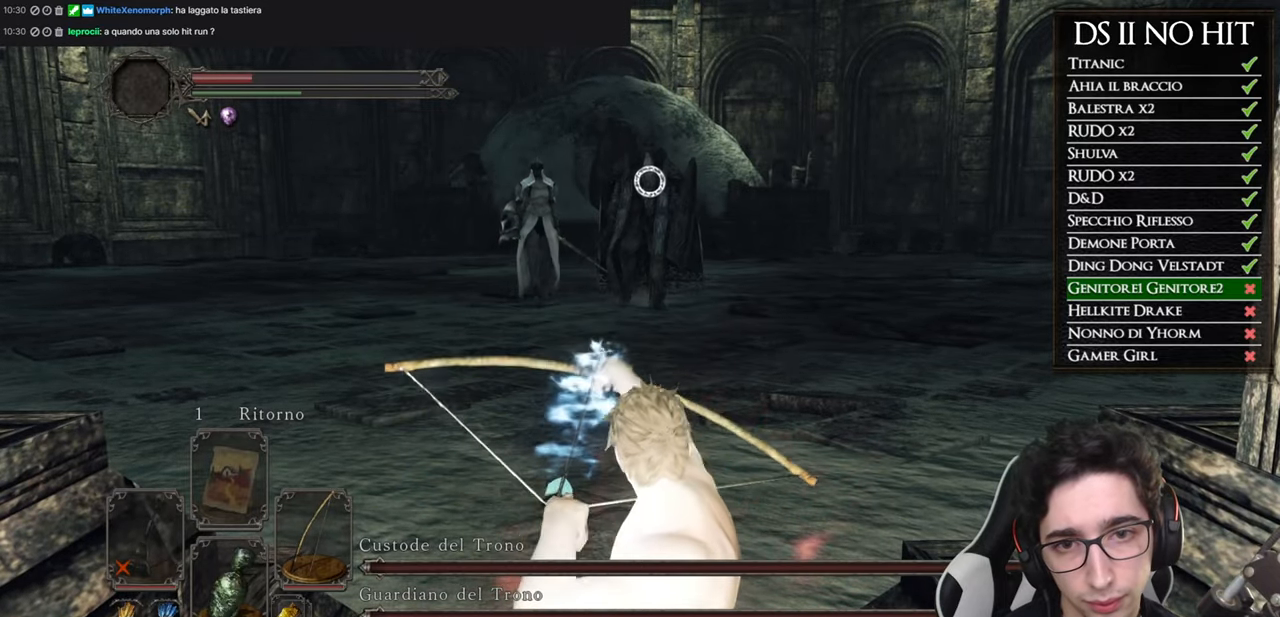
{"buttons": [], "left_stick": "up", "right_stick": "center", "button_events": [[317, "R3", "down"], [450, "R3", "up"]]}
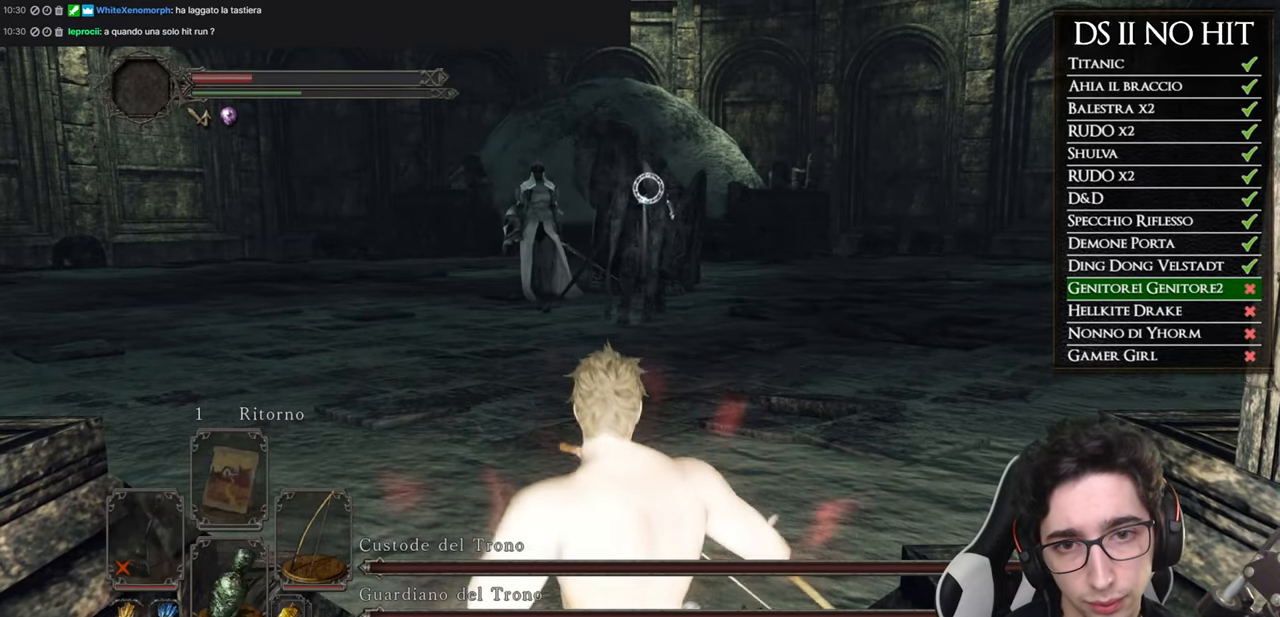
{"buttons": [], "left_stick": "up", "right_stick": "center", "button_events": []}
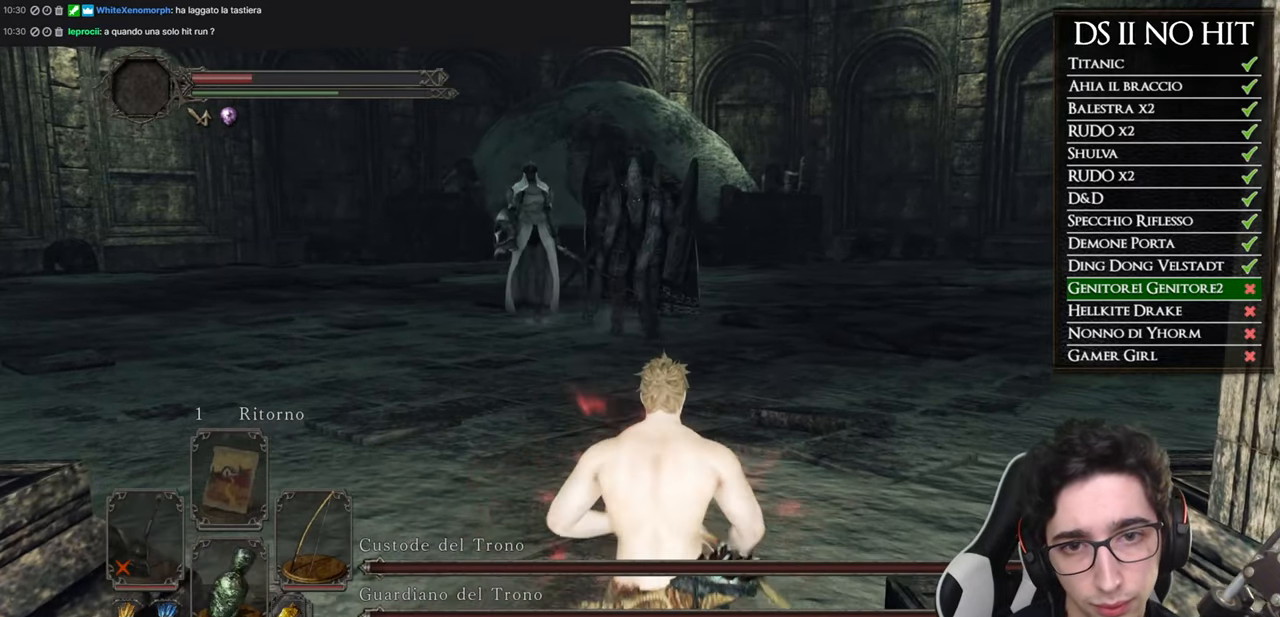
{"buttons": [], "left_stick": "up-right", "right_stick": "left", "button_events": []}
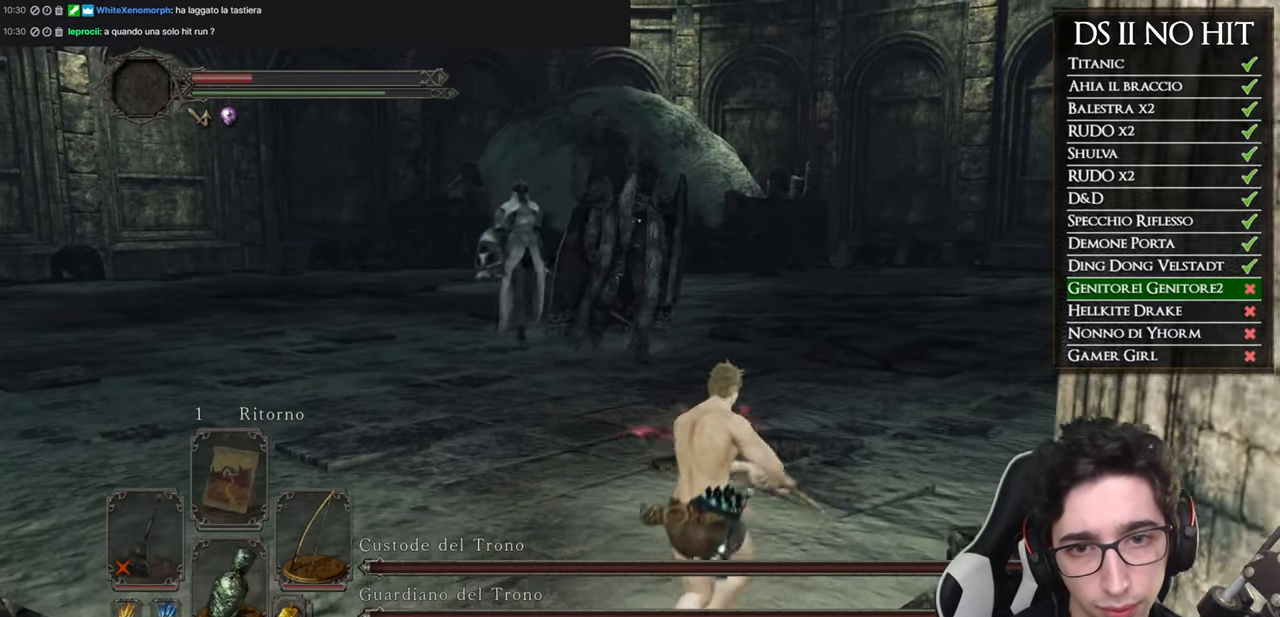
{"buttons": [], "left_stick": "right", "right_stick": "left", "button_events": []}
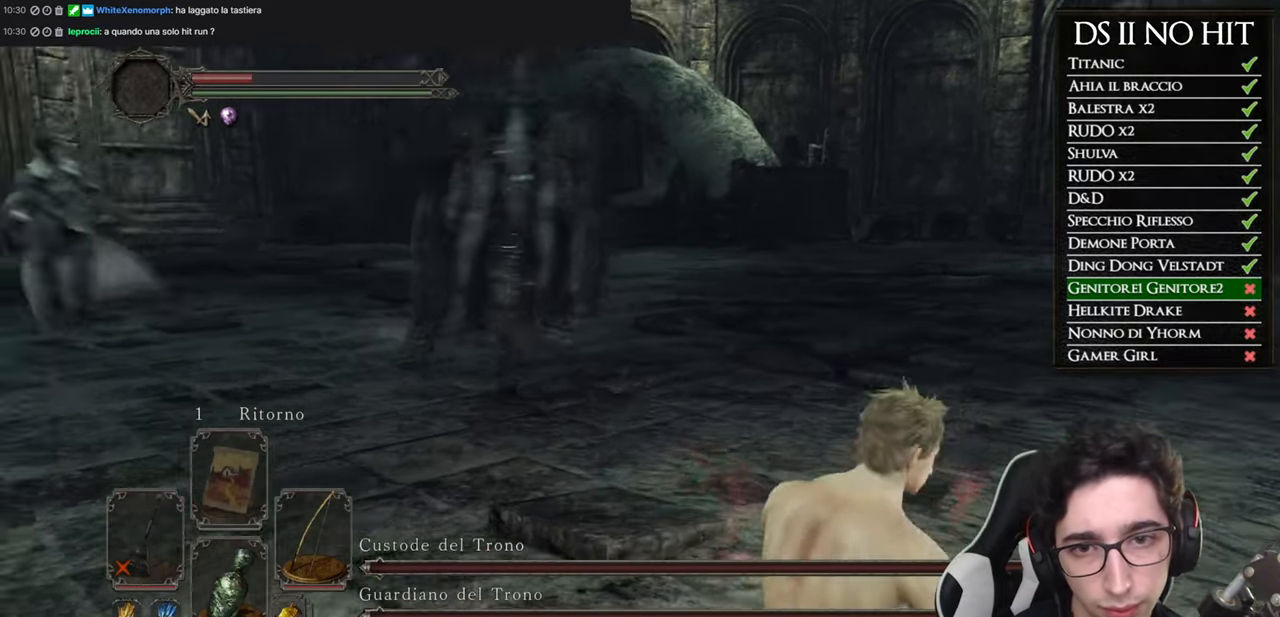
{"buttons": [], "left_stick": "right", "right_stick": "left", "button_events": []}
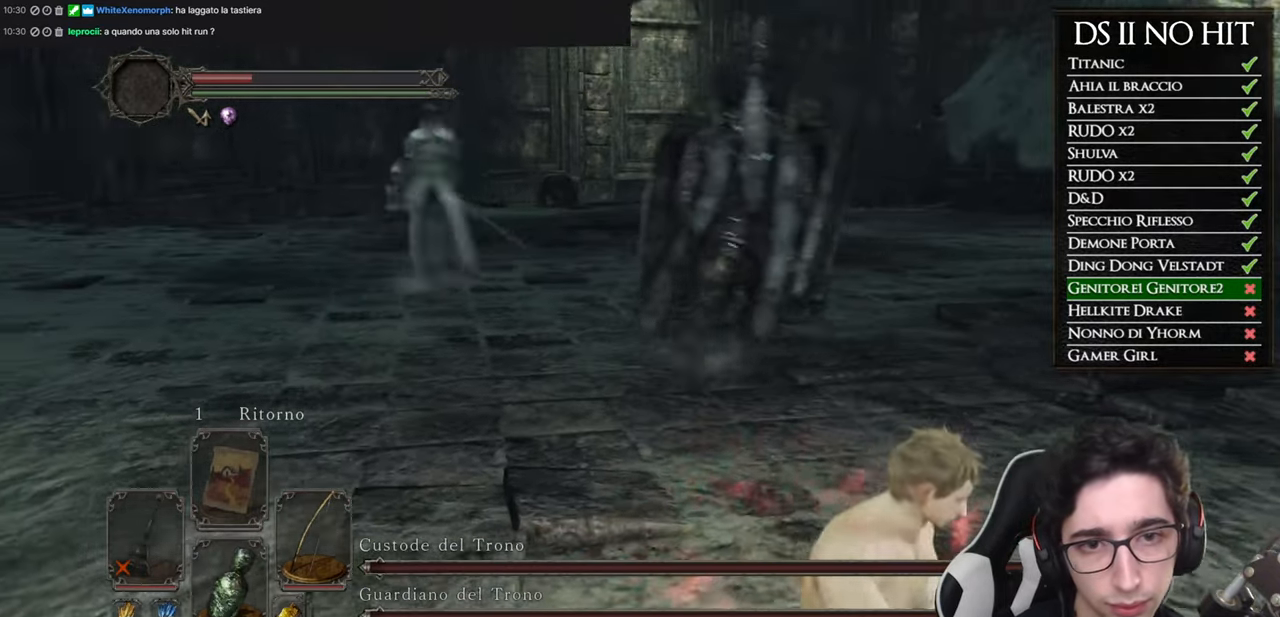
{"buttons": [], "left_stick": "right", "right_stick": "left", "button_events": []}
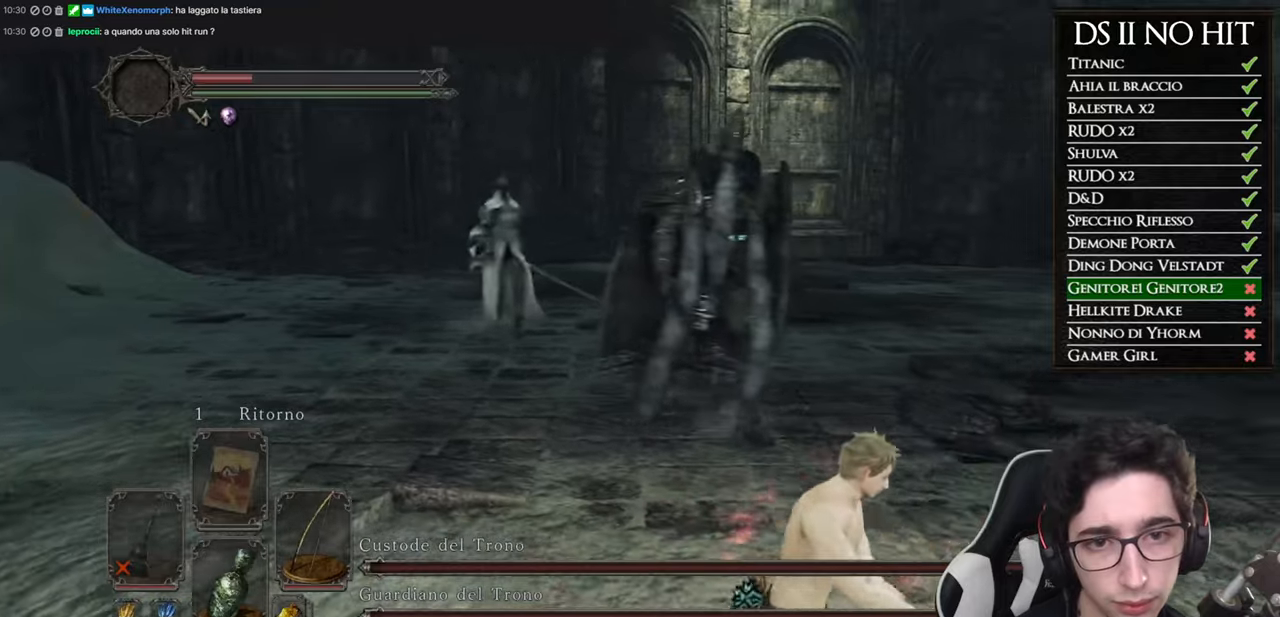
{"buttons": [], "left_stick": "right", "right_stick": "left", "button_events": []}
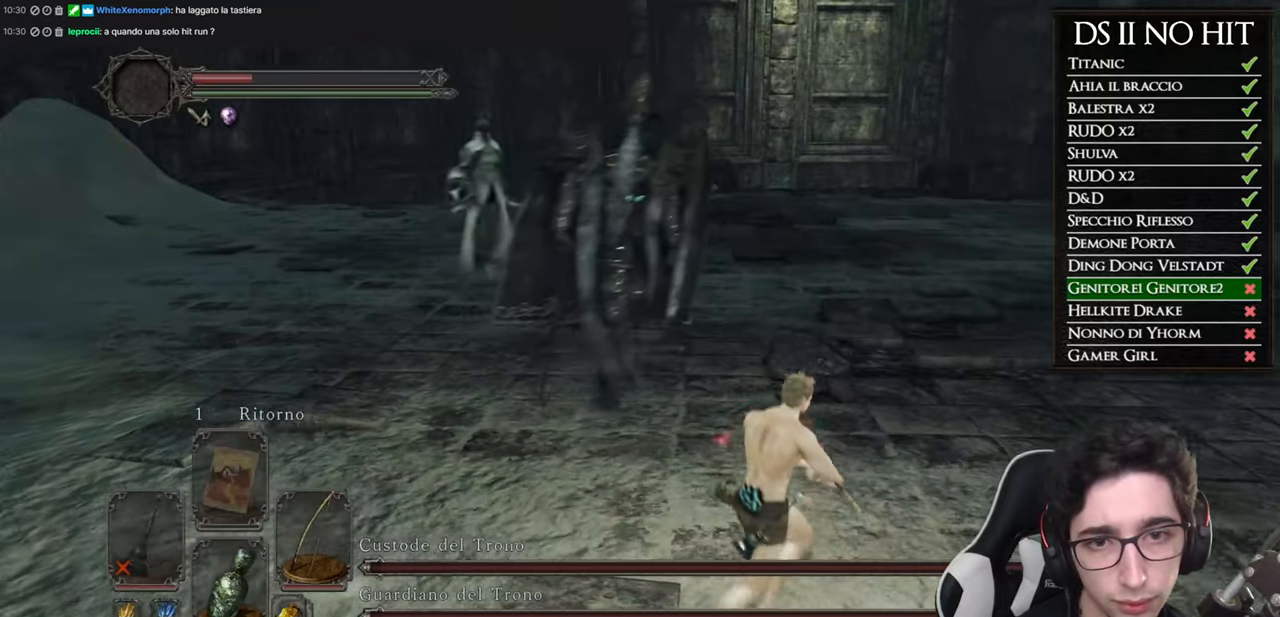
{"buttons": [], "left_stick": "up-right", "right_stick": "left", "button_events": []}
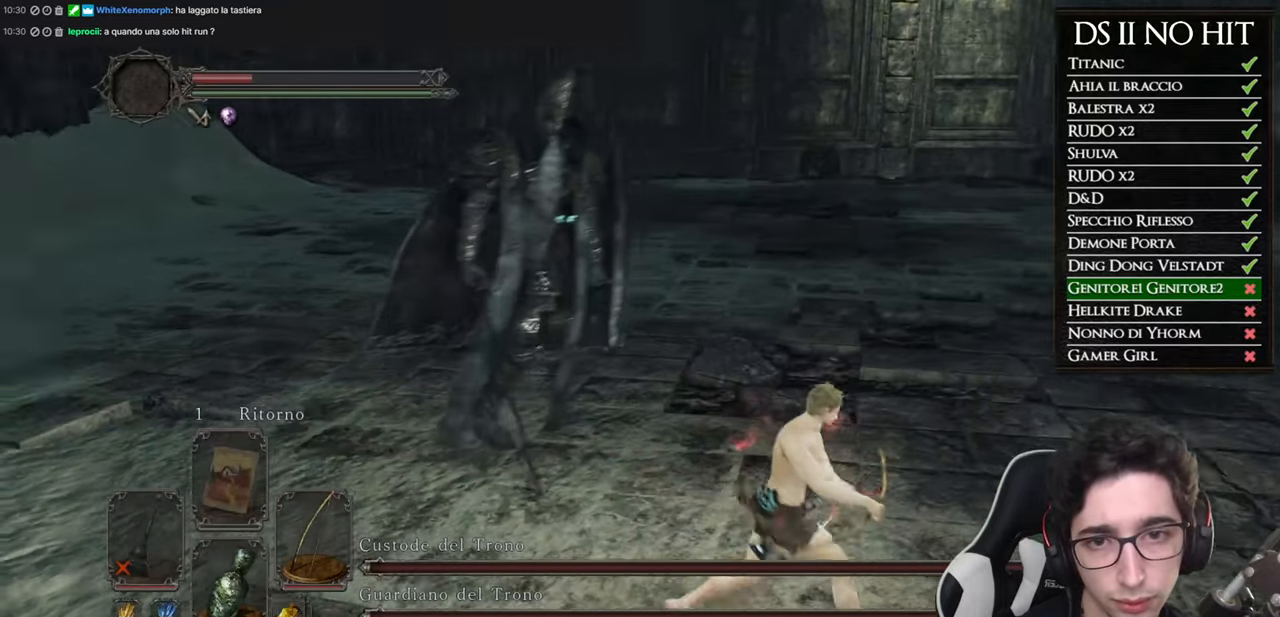
{"buttons": [], "left_stick": "right", "right_stick": "left", "button_events": []}
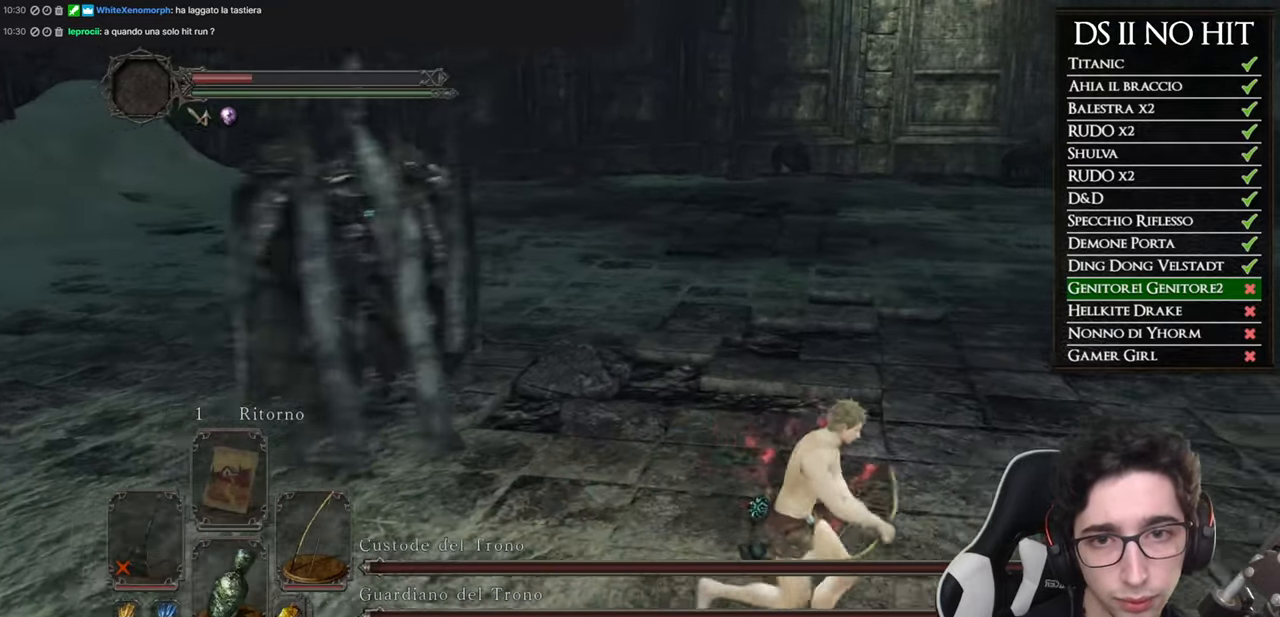
{"buttons": ["B"], "left_stick": "right", "right_stick": "center", "button_events": [[267, "B", "down"]]}
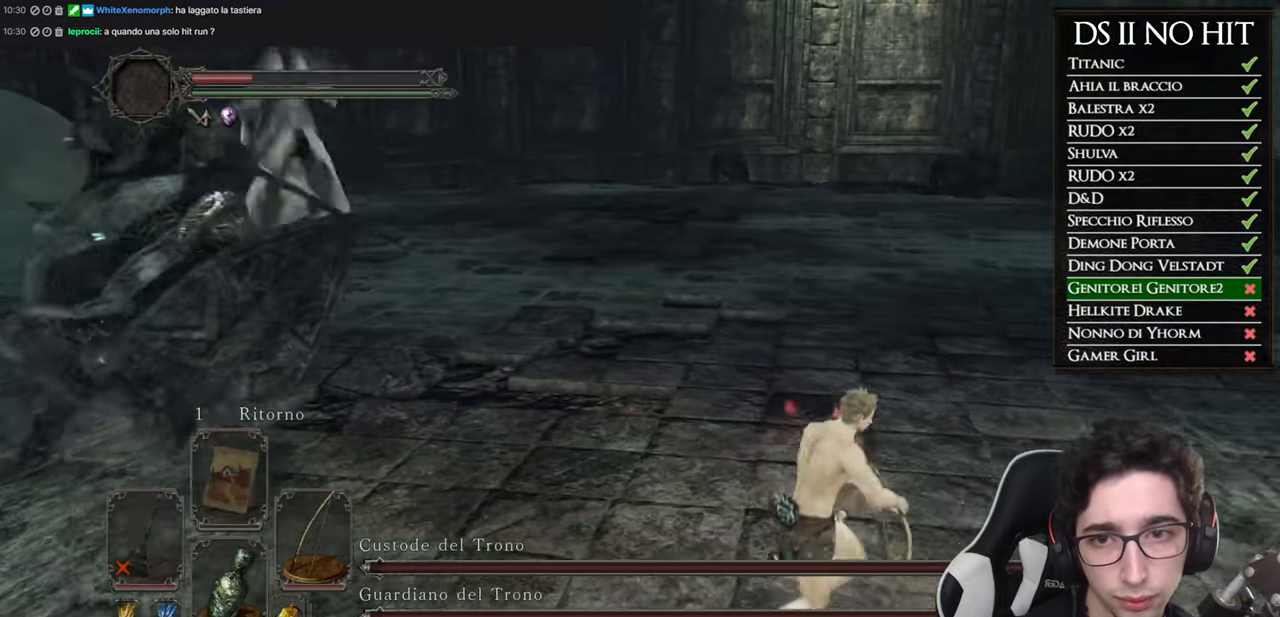
{"buttons": [], "left_stick": "up-right", "right_stick": "center", "button_events": [[483, "B", "up"]]}
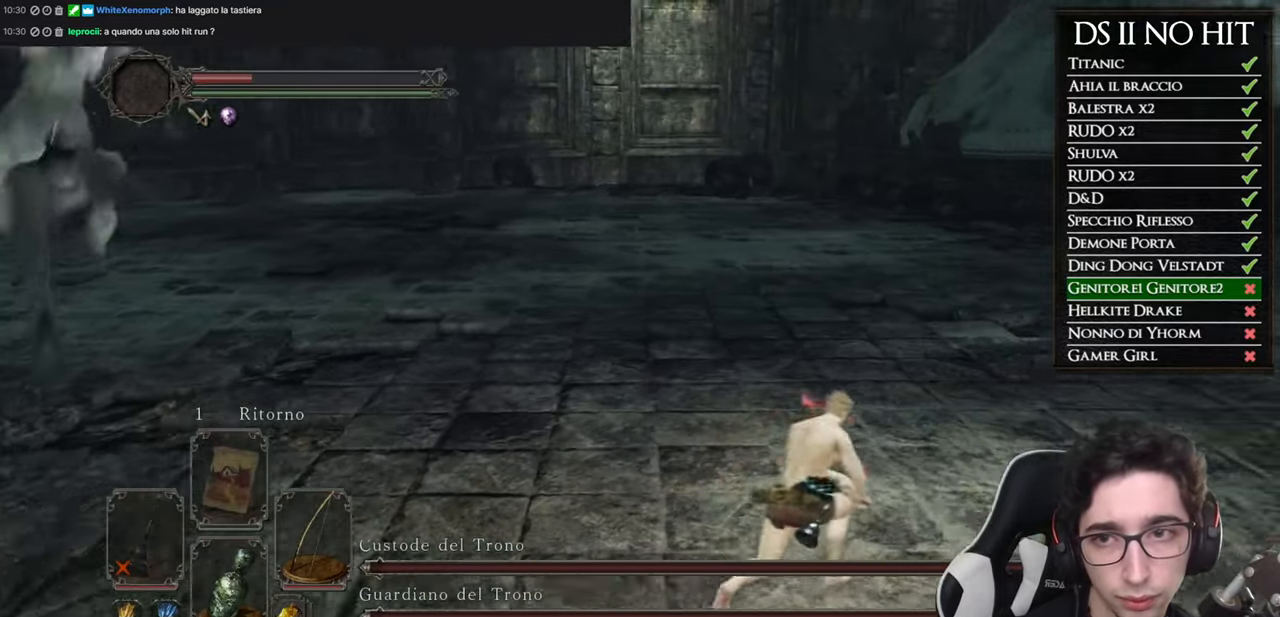
{"buttons": [], "left_stick": "up-right", "right_stick": "left", "button_events": []}
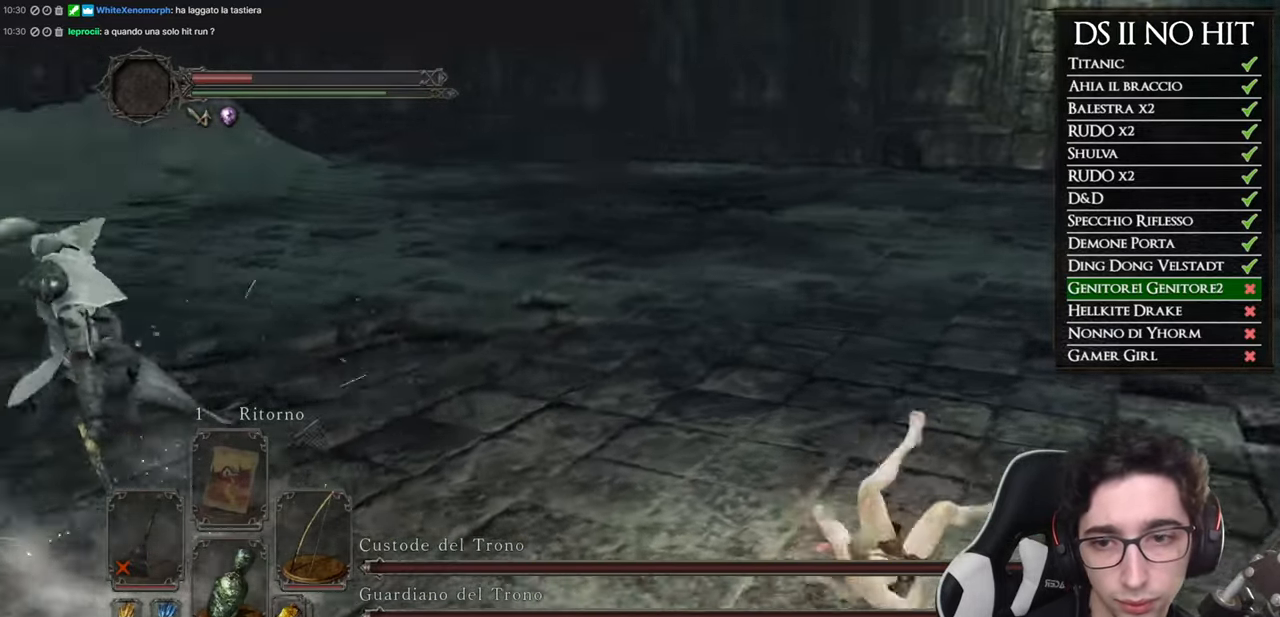
{"buttons": ["R1"], "left_stick": "right", "right_stick": "center", "button_events": [[350, "R3", "down"], [400, "R1", "down"], [467, "R3", "up"]]}
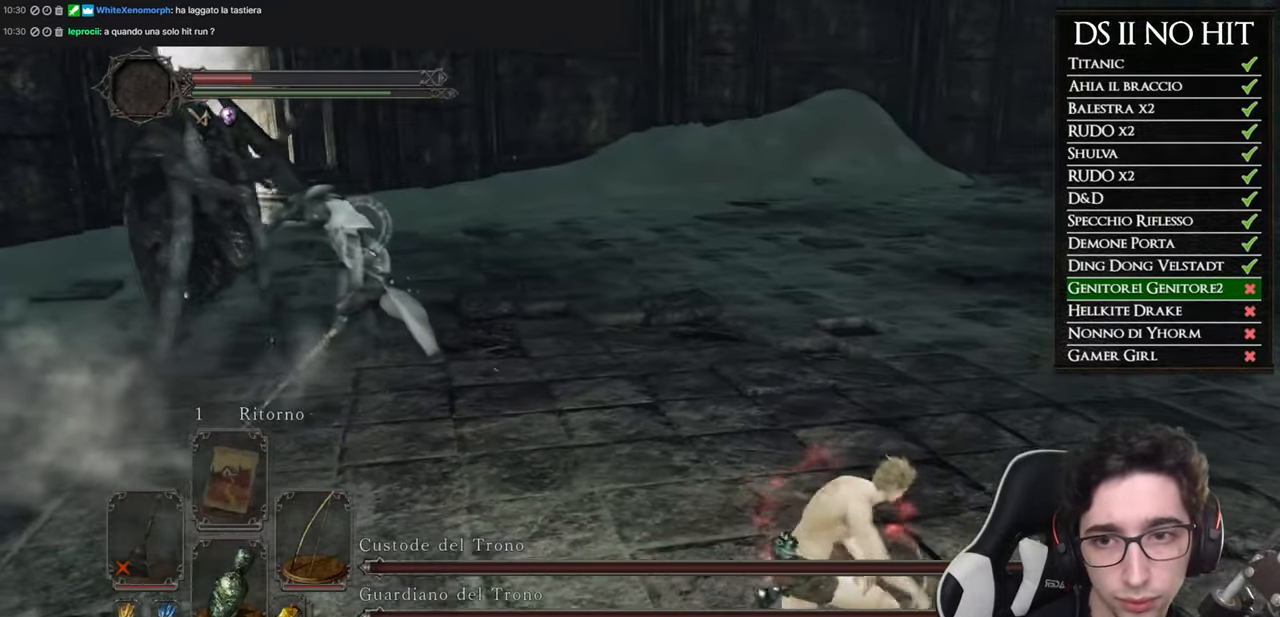
{"buttons": [], "left_stick": "down-right", "right_stick": "center", "button_events": [[33, "R1", "up"]]}
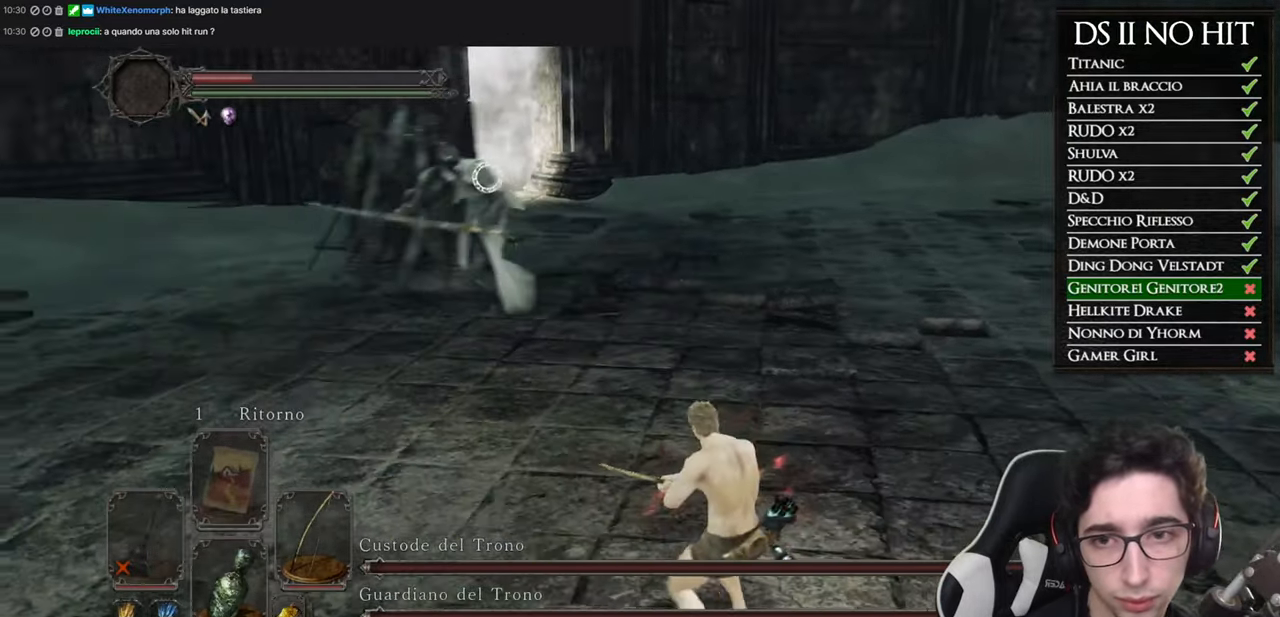
{"buttons": [], "left_stick": "down-right", "right_stick": "center", "button_events": [[200, "R1", "down"], [300, "R1", "up"]]}
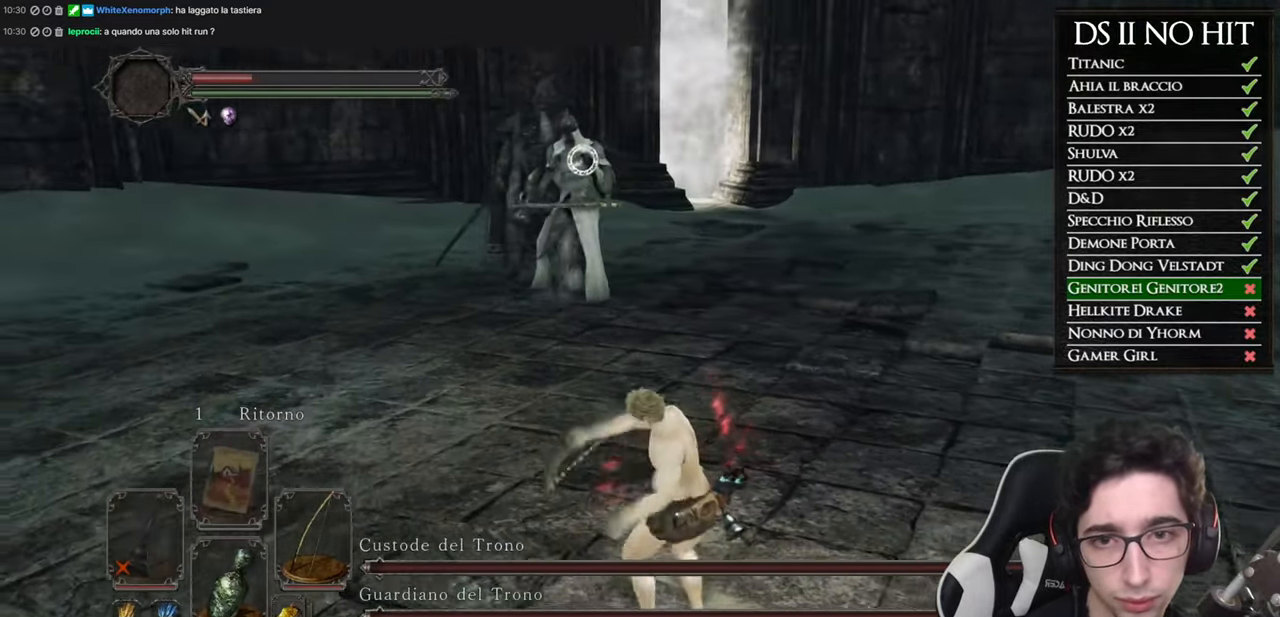
{"buttons": [], "left_stick": "down-right", "right_stick": "center", "button_events": []}
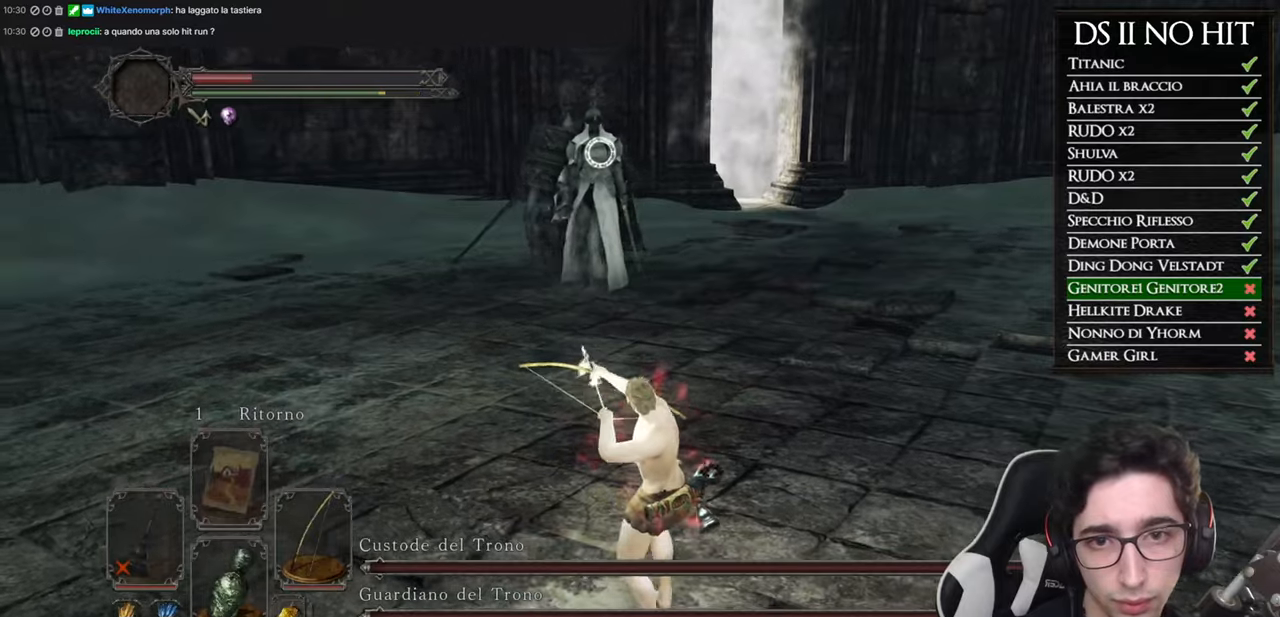
{"buttons": [], "left_stick": "down-right", "right_stick": "center", "button_events": []}
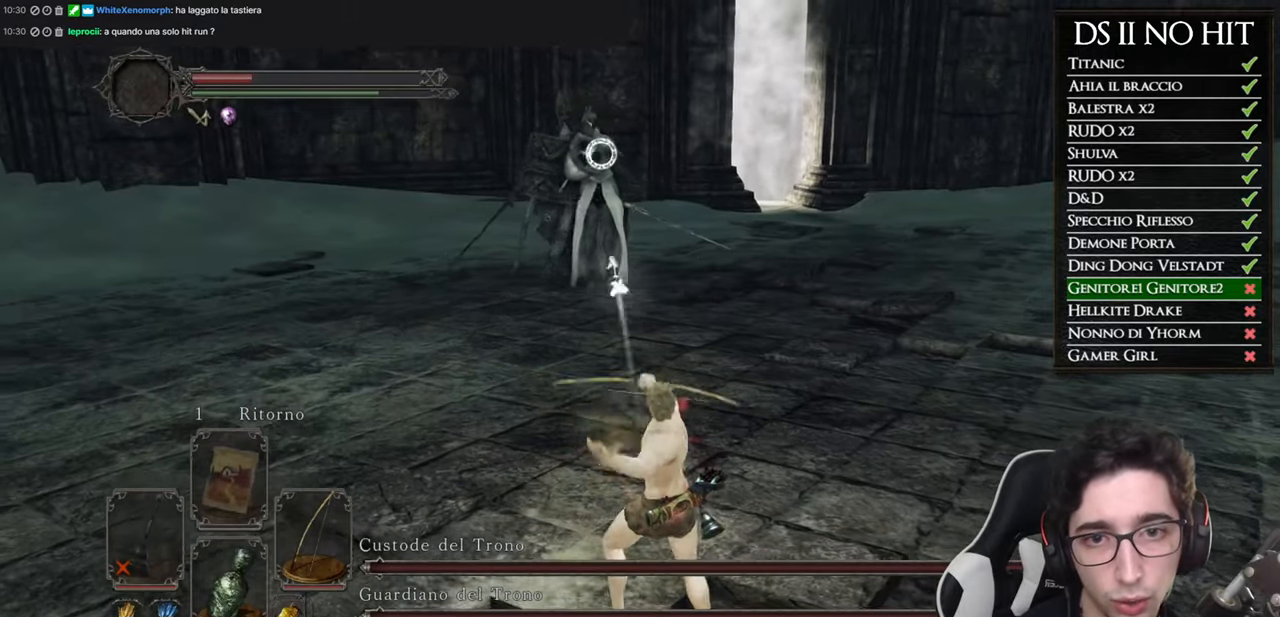
{"buttons": [], "left_stick": "down-right", "right_stick": "up-left", "button_events": [[200, "R3", "down"], [317, "R3", "up"]]}